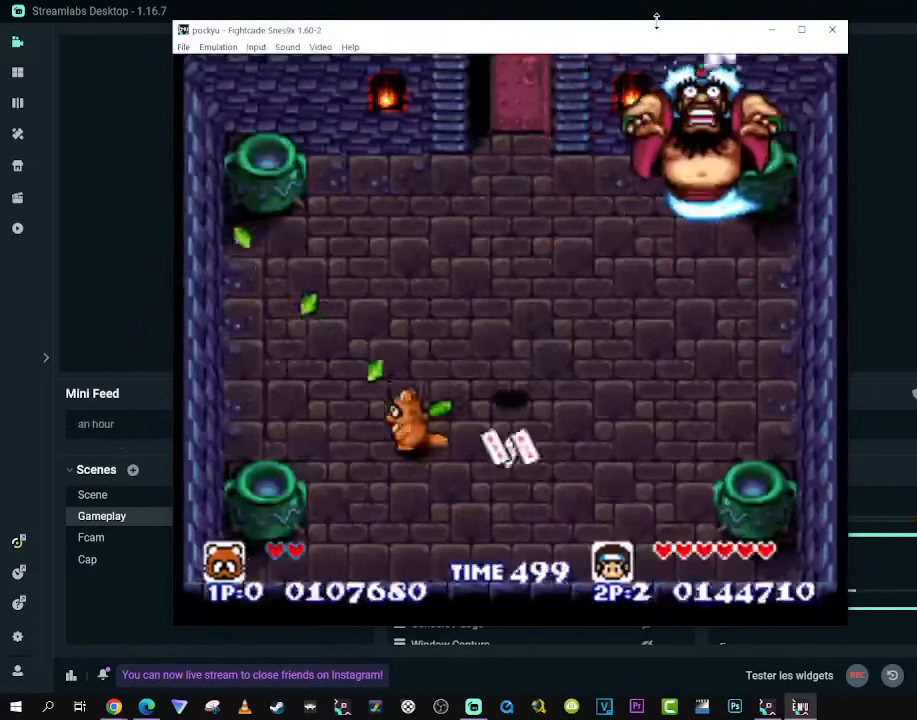
Gameplay with a controller (Xbox layout); each line is a JSON object with the inputs held at the frame after it. "events" lists button and stick changes between this image and that frame as [ms after this image, input, new state], when the widget could be followed in between. Not read: L3 R3 X.
{"buttons": [], "left_stick": "center", "right_stick": "center", "events": [[67, "DPAD_LEFT", "up"], [67, "DPAD_RIGHT", "down"], [217, "DPAD_UP", "up"], [233, "DPAD_RIGHT", "up"]]}
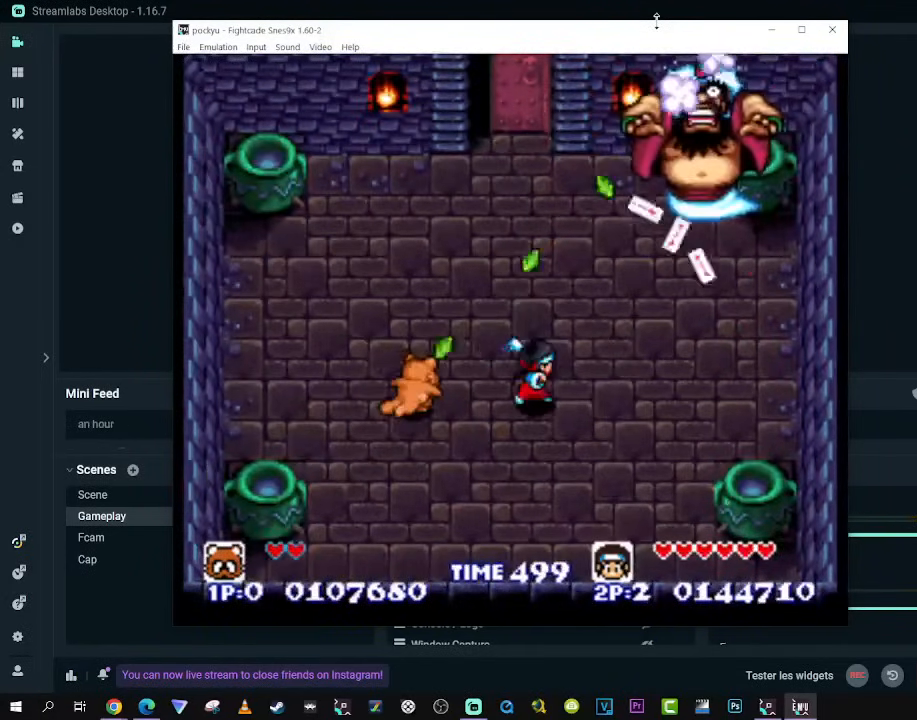
{"buttons": [], "left_stick": "center", "right_stick": "center", "events": []}
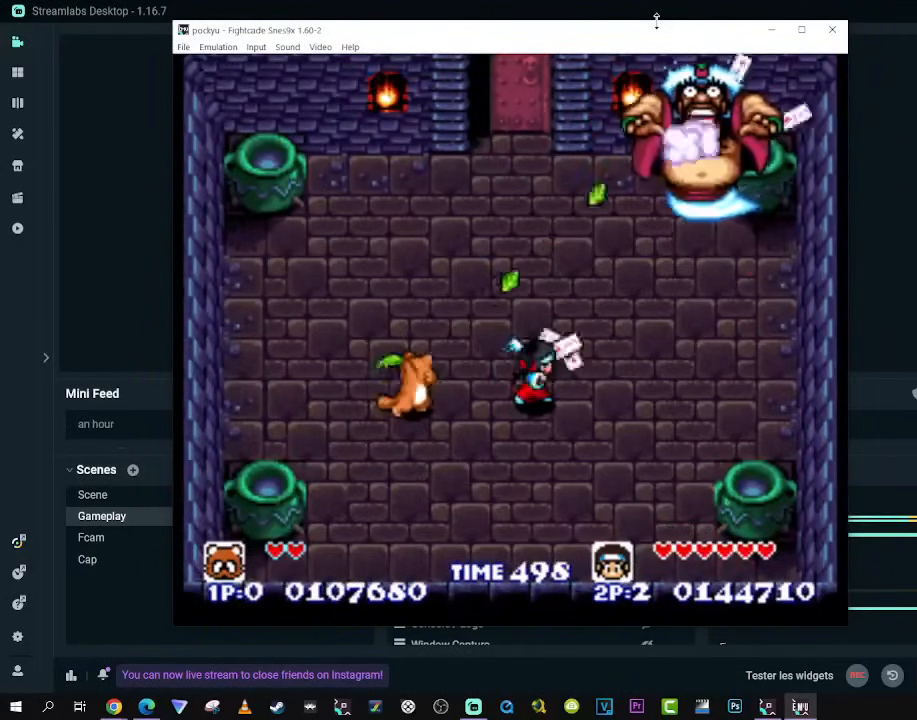
{"buttons": [], "left_stick": "center", "right_stick": "center", "events": []}
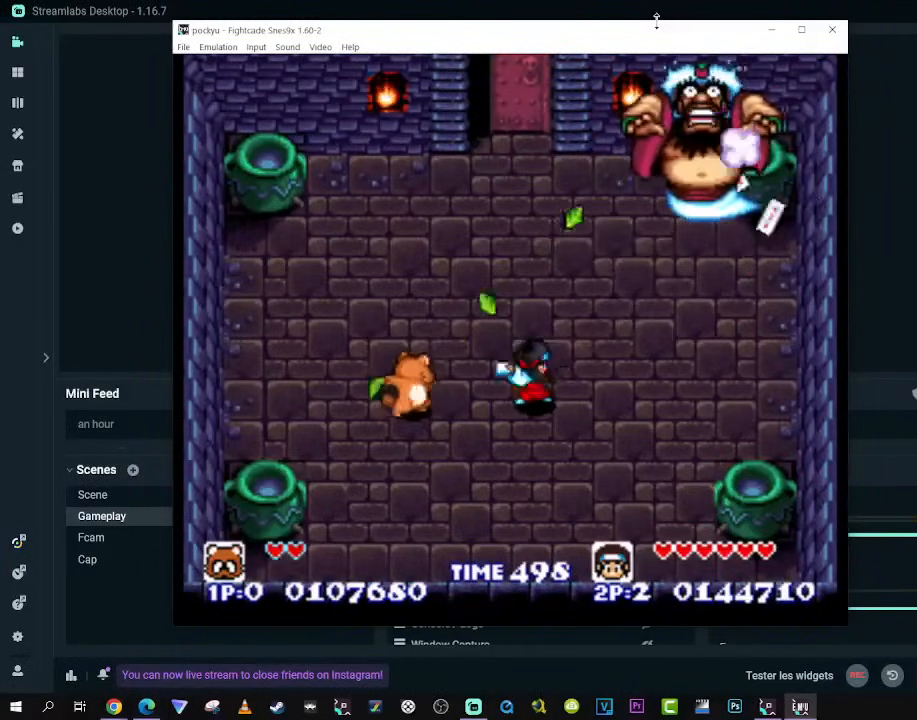
{"buttons": [], "left_stick": "center", "right_stick": "center", "events": []}
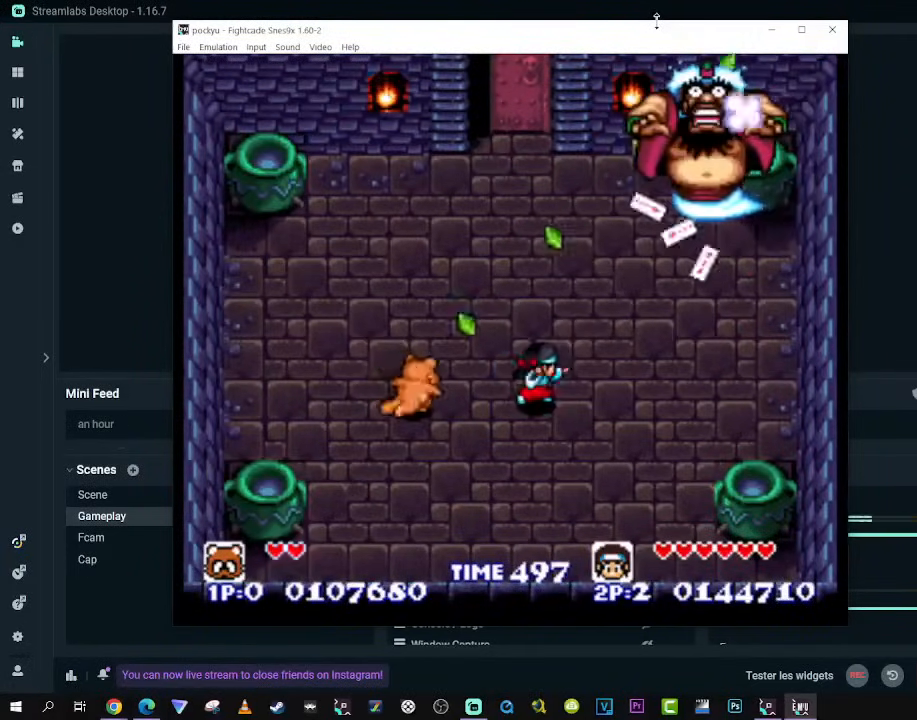
{"buttons": [], "left_stick": "center", "right_stick": "center", "events": []}
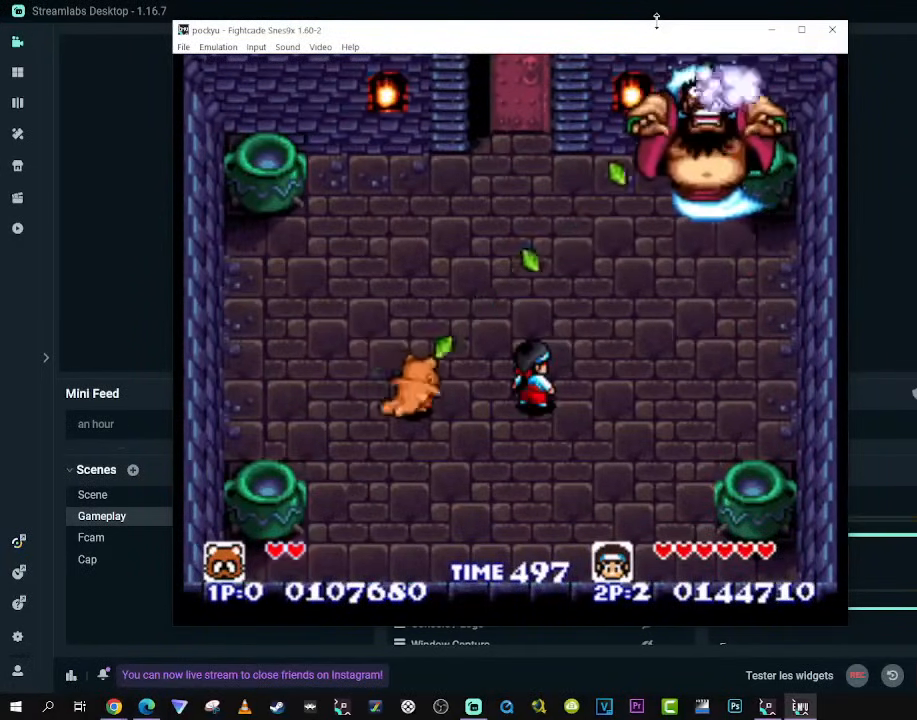
{"buttons": [], "left_stick": "center", "right_stick": "center", "events": []}
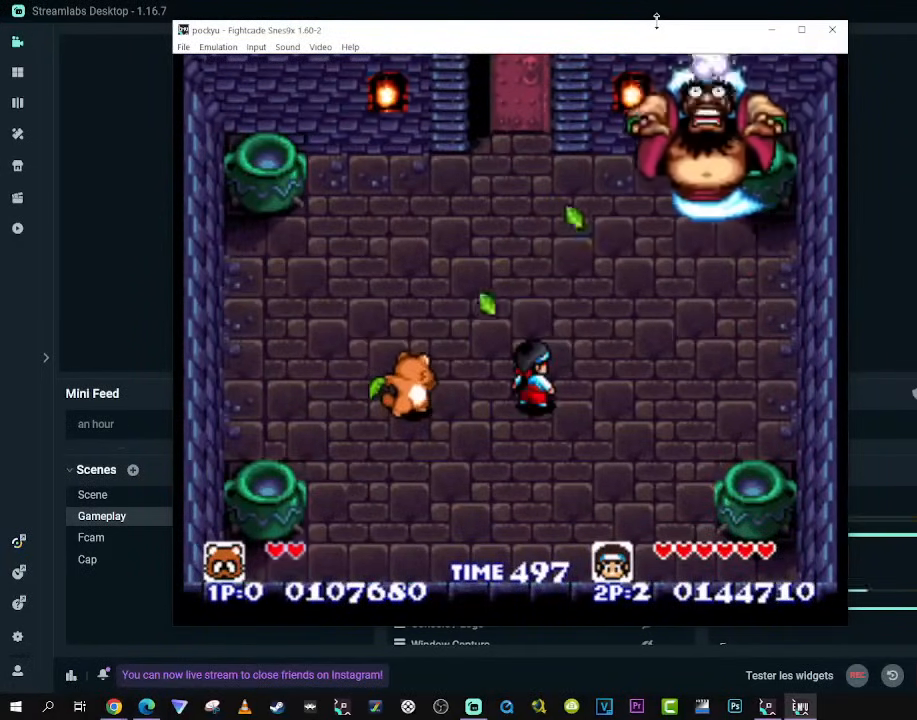
{"buttons": [], "left_stick": "center", "right_stick": "center", "events": []}
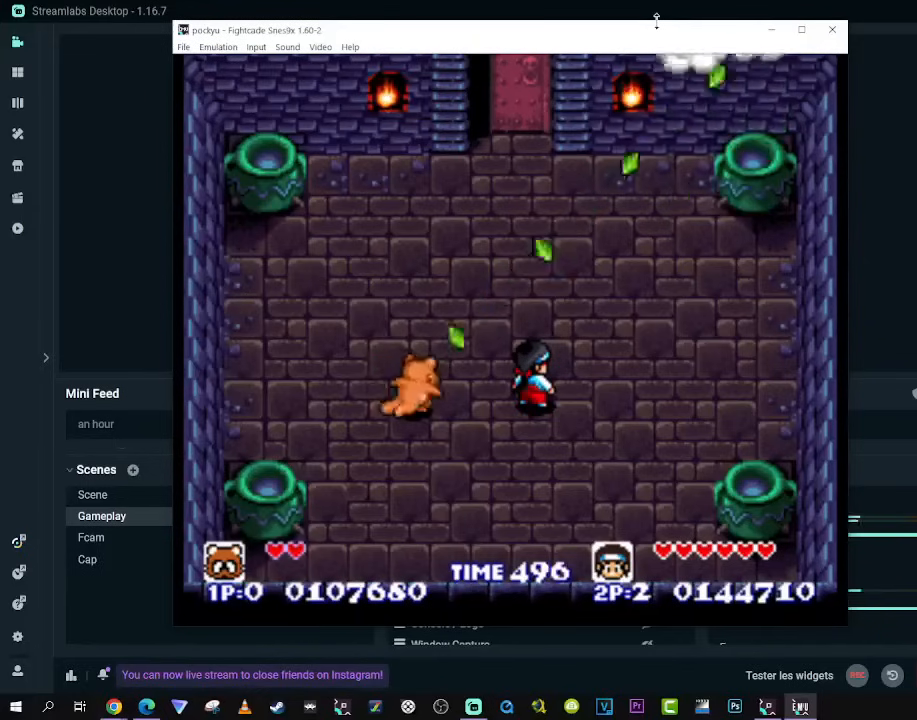
{"buttons": [], "left_stick": "center", "right_stick": "center", "events": []}
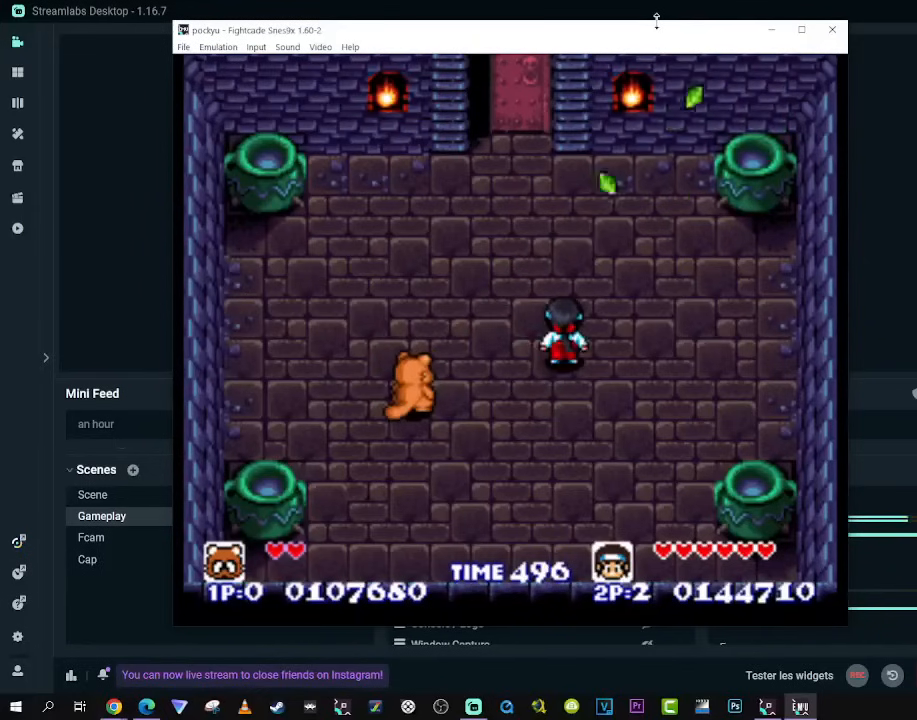
{"buttons": [], "left_stick": "center", "right_stick": "center", "events": []}
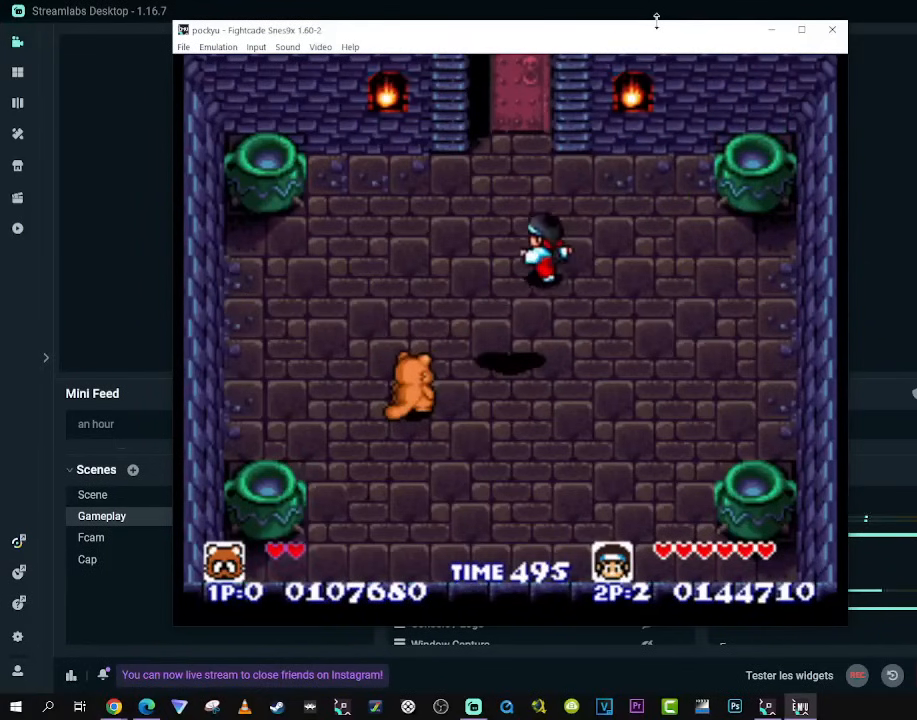
{"buttons": [], "left_stick": "center", "right_stick": "center", "events": []}
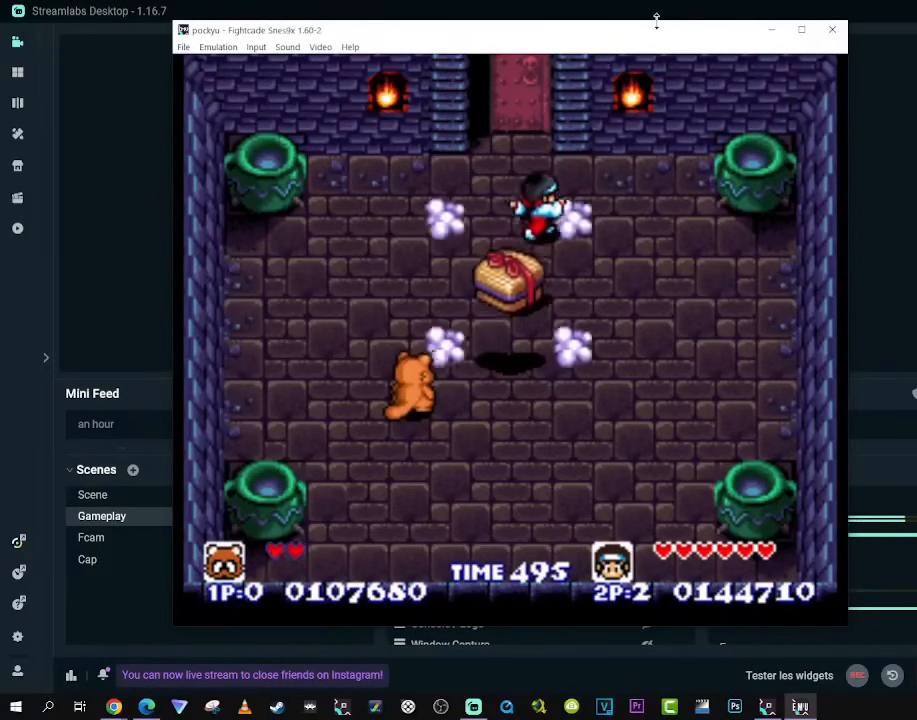
{"buttons": ["DPAD_RIGHT"], "left_stick": "center", "right_stick": "center", "events": [[233, "DPAD_DOWN", "down"], [250, "DPAD_RIGHT", "down"], [400, "DPAD_DOWN", "up"]]}
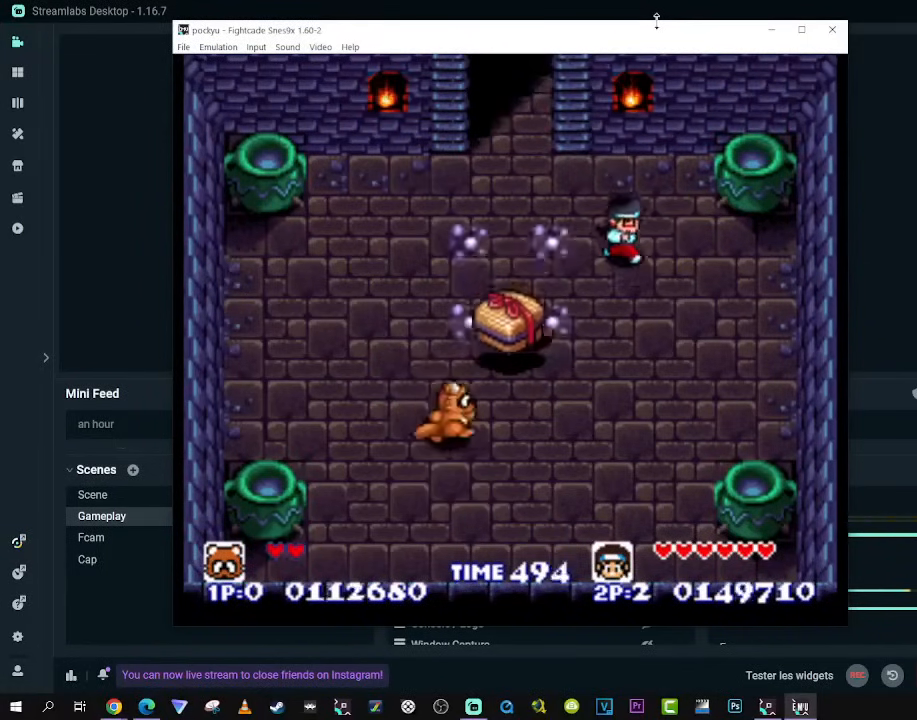
{"buttons": [], "left_stick": "center", "right_stick": "center", "events": [[117, "DPAD_UP", "down"], [167, "DPAD_RIGHT", "up"], [233, "A", "down"], [283, "DPAD_UP", "up"], [367, "A", "up"]]}
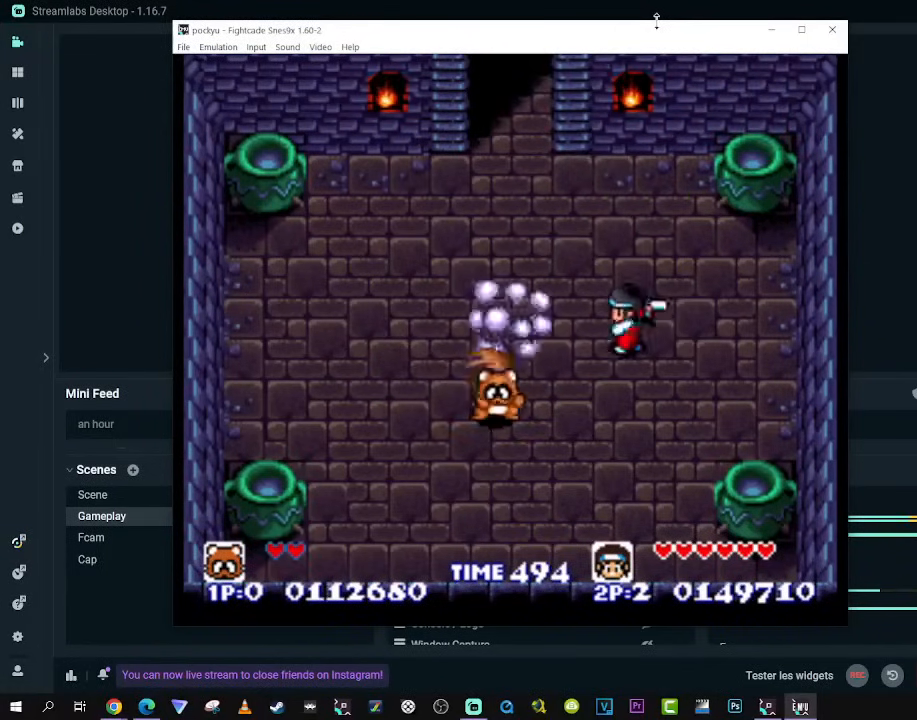
{"buttons": [], "left_stick": "center", "right_stick": "center", "events": []}
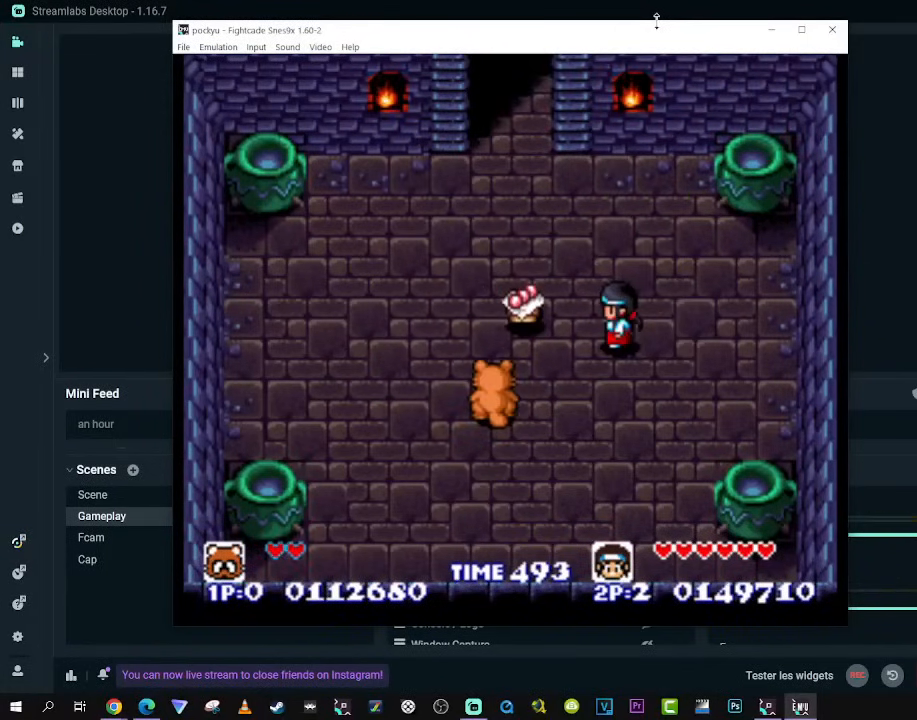
{"buttons": [], "left_stick": "center", "right_stick": "center", "events": []}
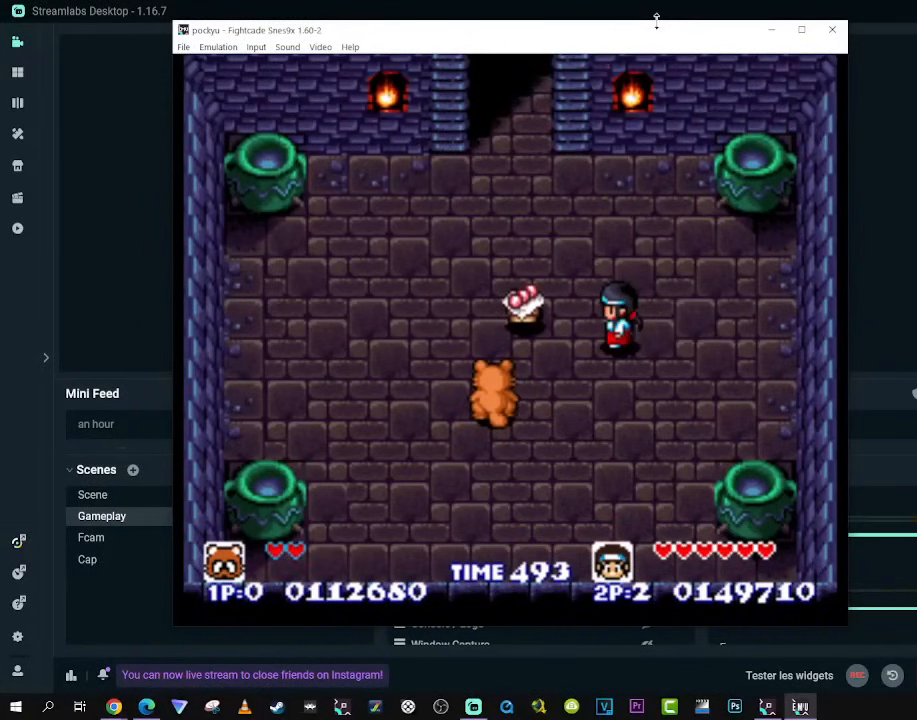
{"buttons": ["DPAD_UP"], "left_stick": "center", "right_stick": "center", "events": [[417, "DPAD_UP", "down"]]}
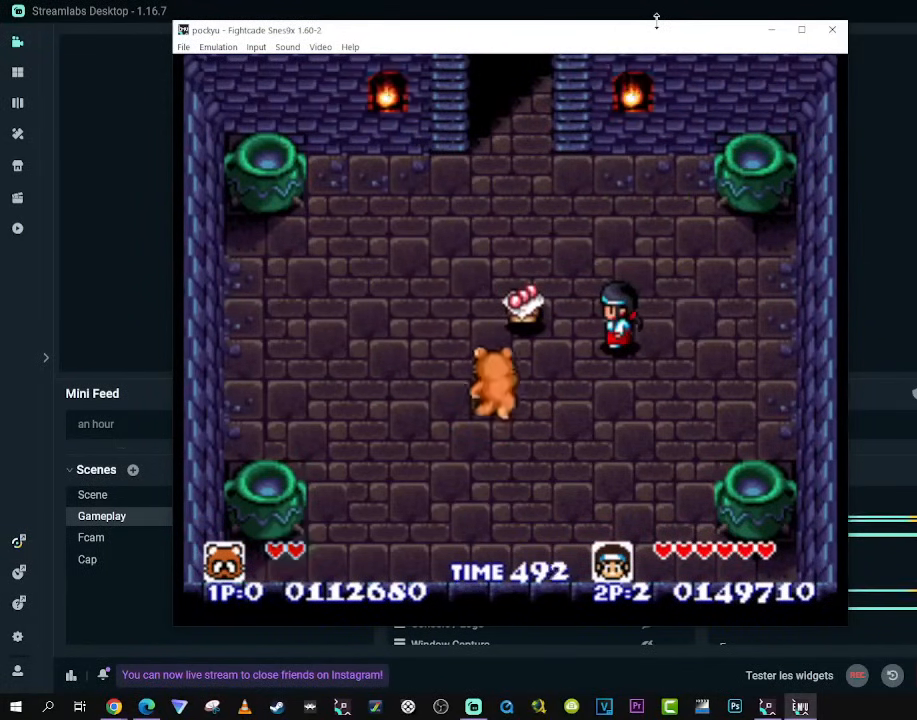
{"buttons": ["DPAD_UP"], "left_stick": "center", "right_stick": "center", "events": [[250, "DPAD_RIGHT", "down"], [367, "DPAD_RIGHT", "up"]]}
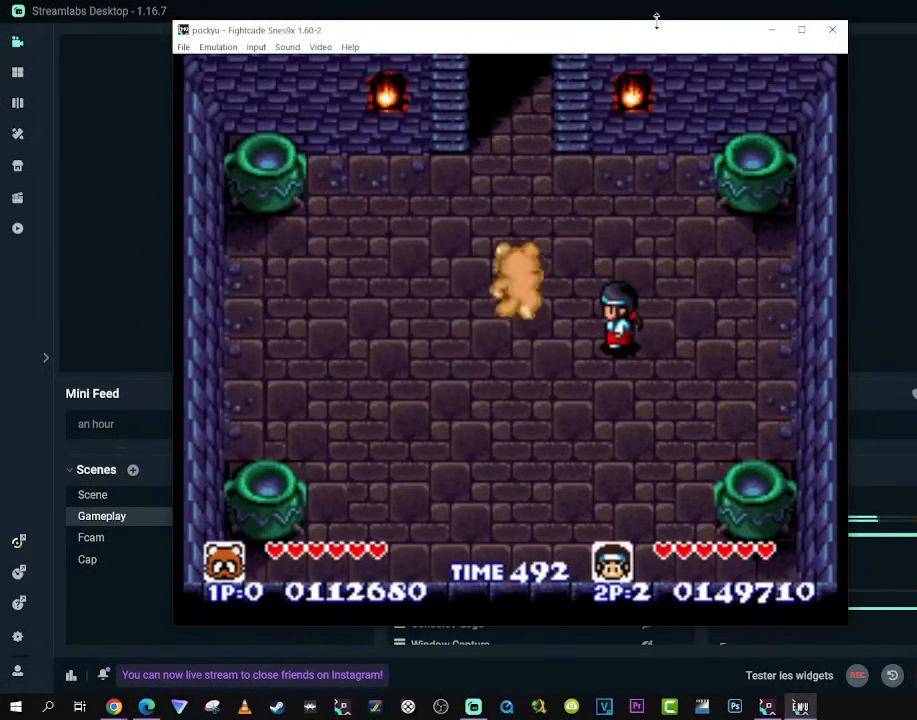
{"buttons": ["DPAD_UP"], "left_stick": "center", "right_stick": "center", "events": [[17, "DPAD_LEFT", "down"], [167, "DPAD_LEFT", "up"]]}
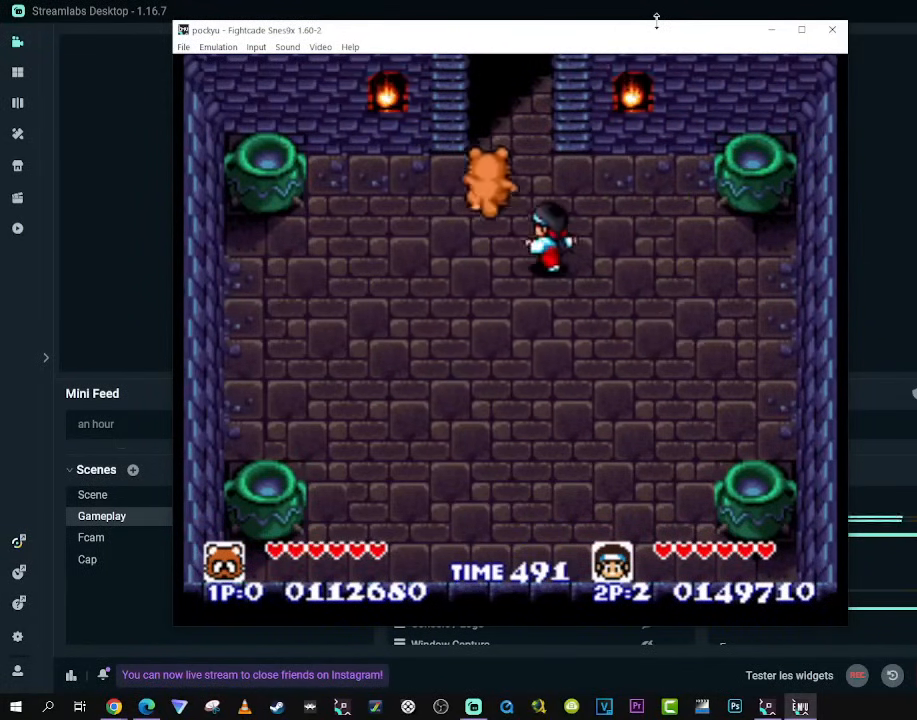
{"buttons": ["DPAD_UP"], "left_stick": "center", "right_stick": "center", "events": [[100, "DPAD_RIGHT", "down"], [233, "DPAD_RIGHT", "up"]]}
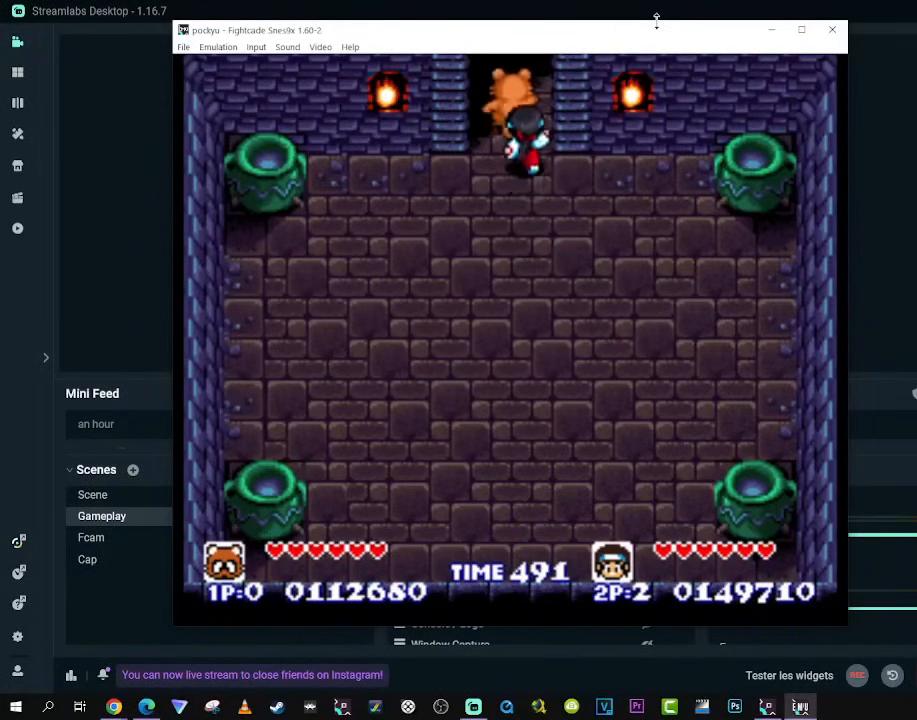
{"buttons": [], "left_stick": "center", "right_stick": "center", "events": [[350, "DPAD_UP", "up"]]}
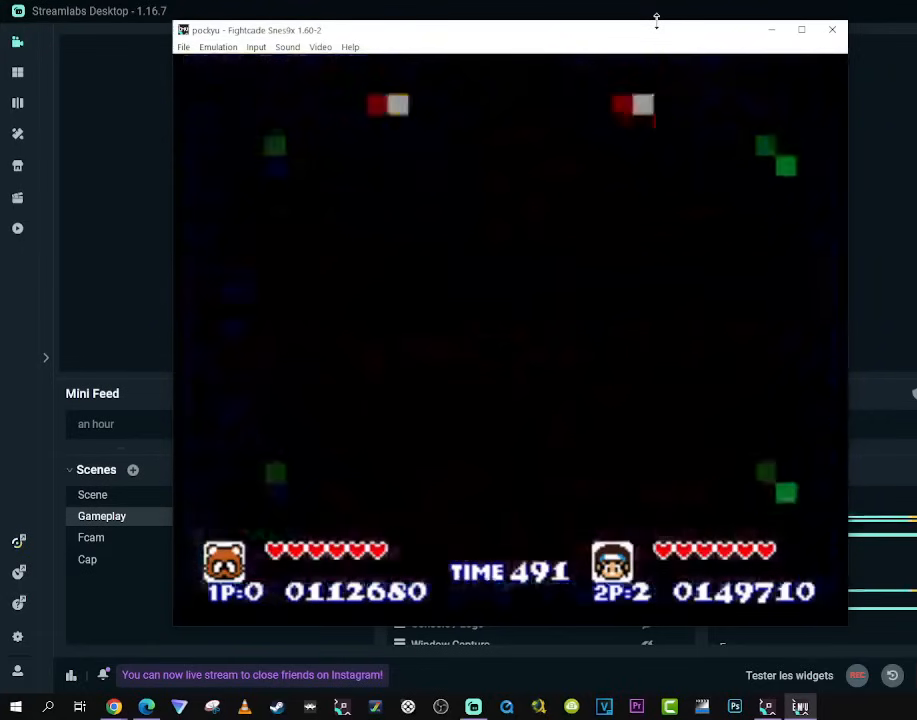
{"buttons": [], "left_stick": "center", "right_stick": "center", "events": []}
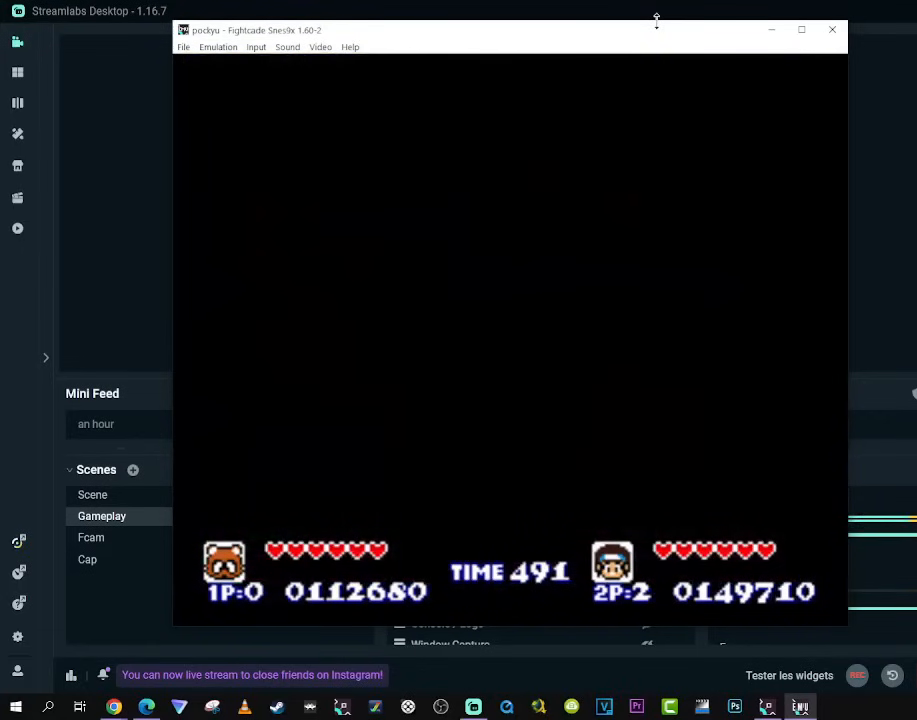
{"buttons": [], "left_stick": "center", "right_stick": "center", "events": []}
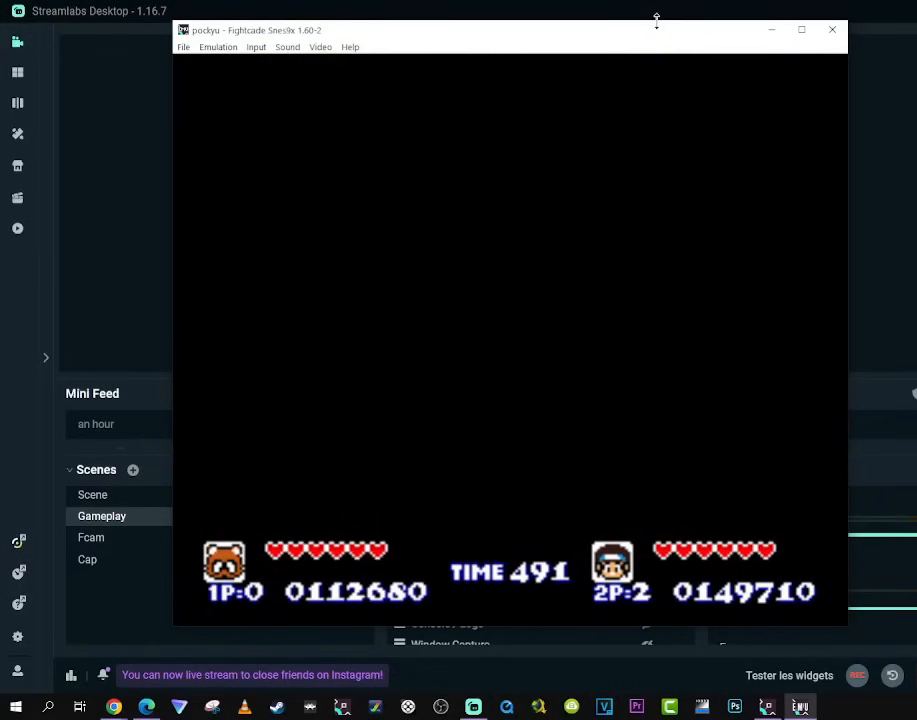
{"buttons": [], "left_stick": "center", "right_stick": "center", "events": []}
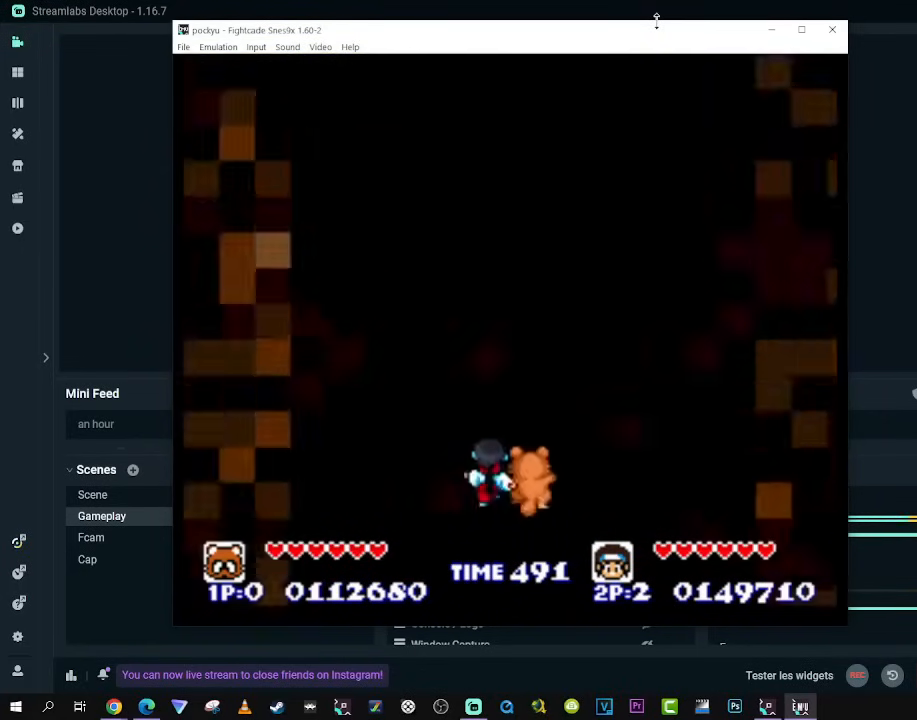
{"buttons": [], "left_stick": "center", "right_stick": "center", "events": []}
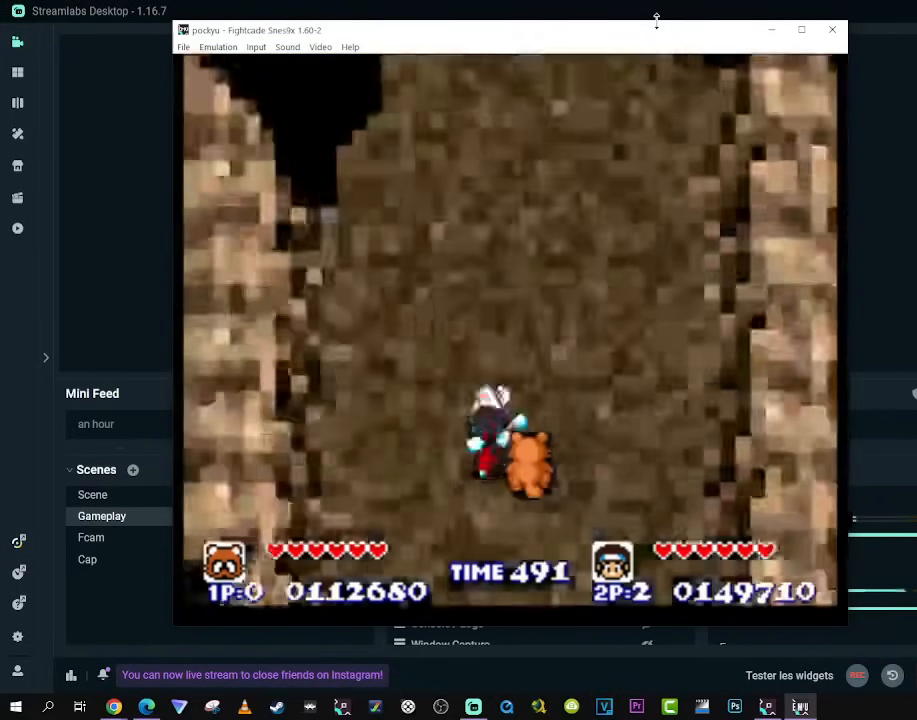
{"buttons": [], "left_stick": "center", "right_stick": "center", "events": []}
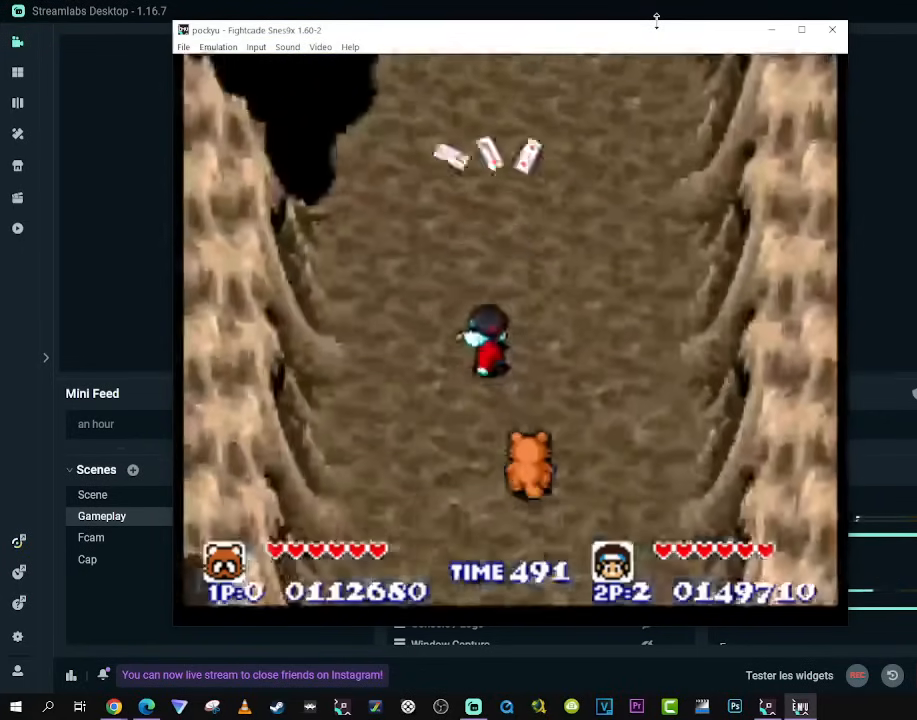
{"buttons": ["DPAD_UP"], "left_stick": "center", "right_stick": "center", "events": [[450, "DPAD_UP", "down"]]}
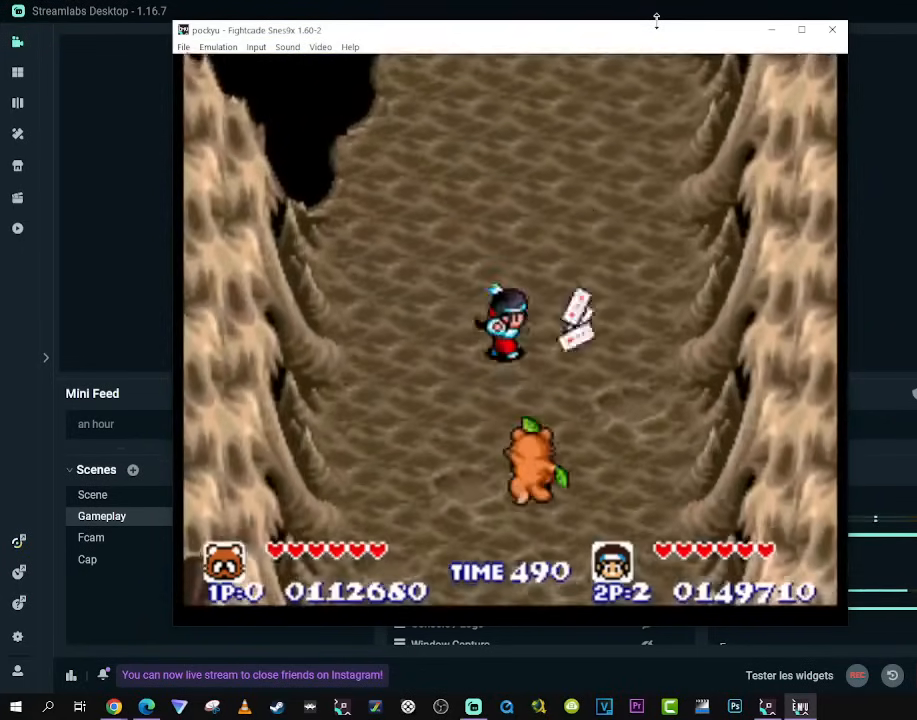
{"buttons": ["DPAD_UP"], "left_stick": "center", "right_stick": "center", "events": []}
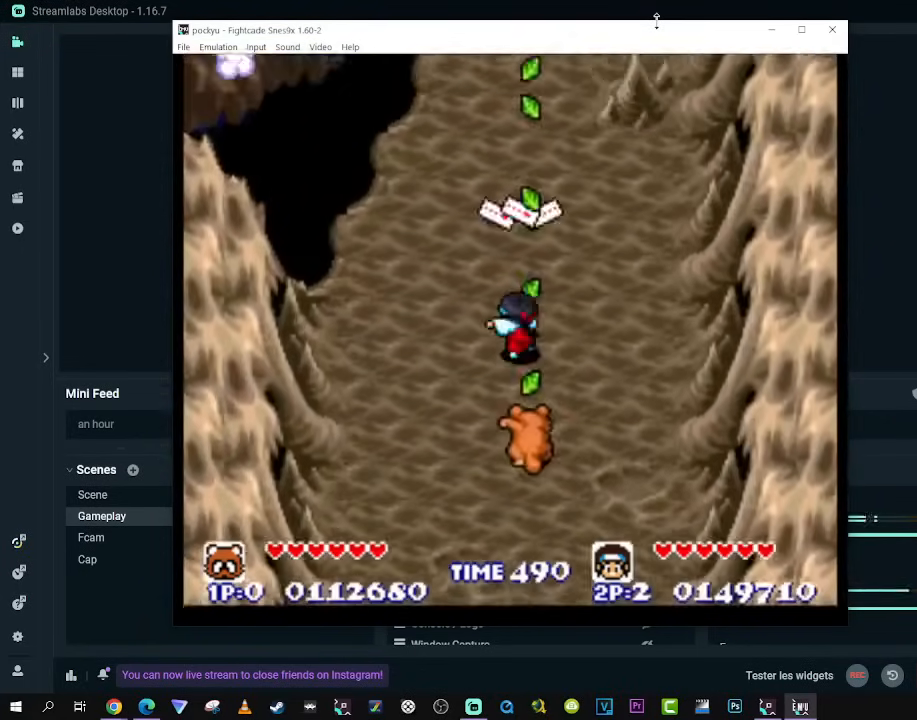
{"buttons": [], "left_stick": "center", "right_stick": "center", "events": [[383, "DPAD_UP", "up"]]}
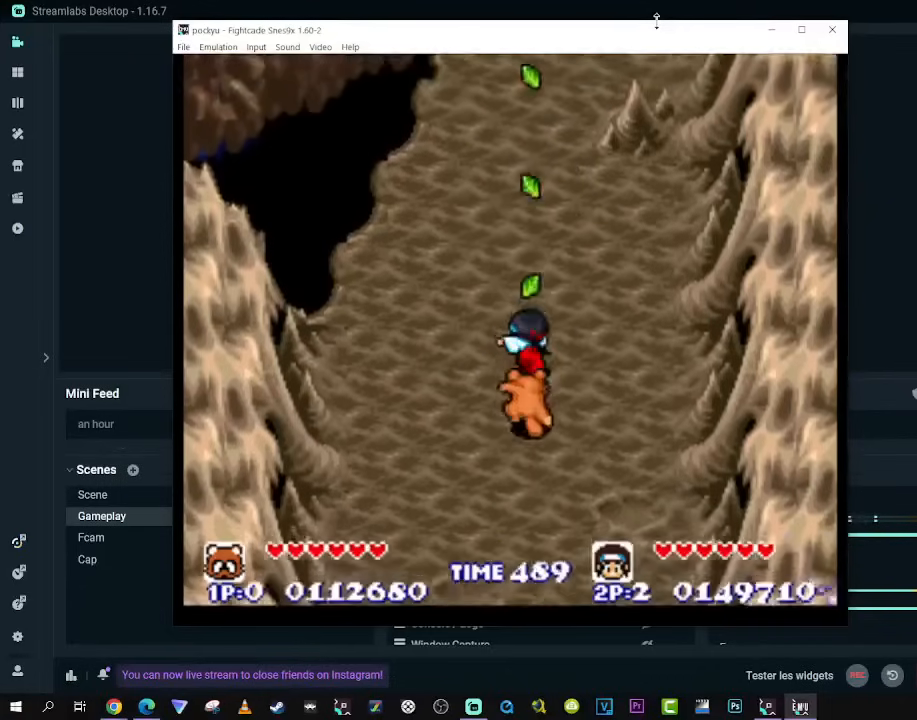
{"buttons": ["DPAD_UP", "DPAD_RIGHT"], "left_stick": "center", "right_stick": "center", "events": [[267, "DPAD_UP", "down"], [467, "DPAD_RIGHT", "down"]]}
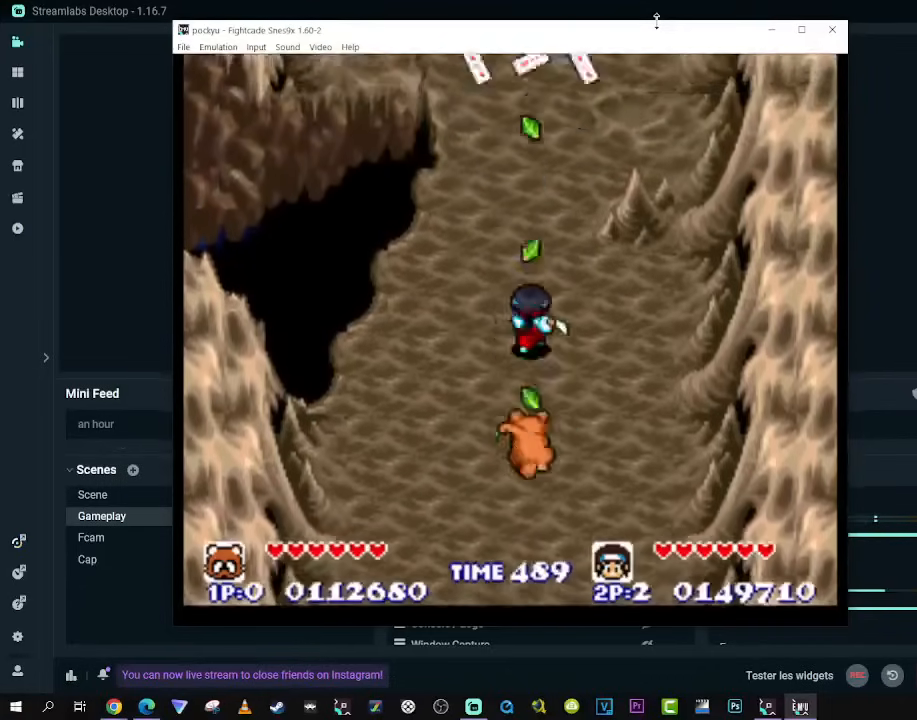
{"buttons": ["DPAD_UP"], "left_stick": "center", "right_stick": "center", "events": [[117, "DPAD_RIGHT", "up"]]}
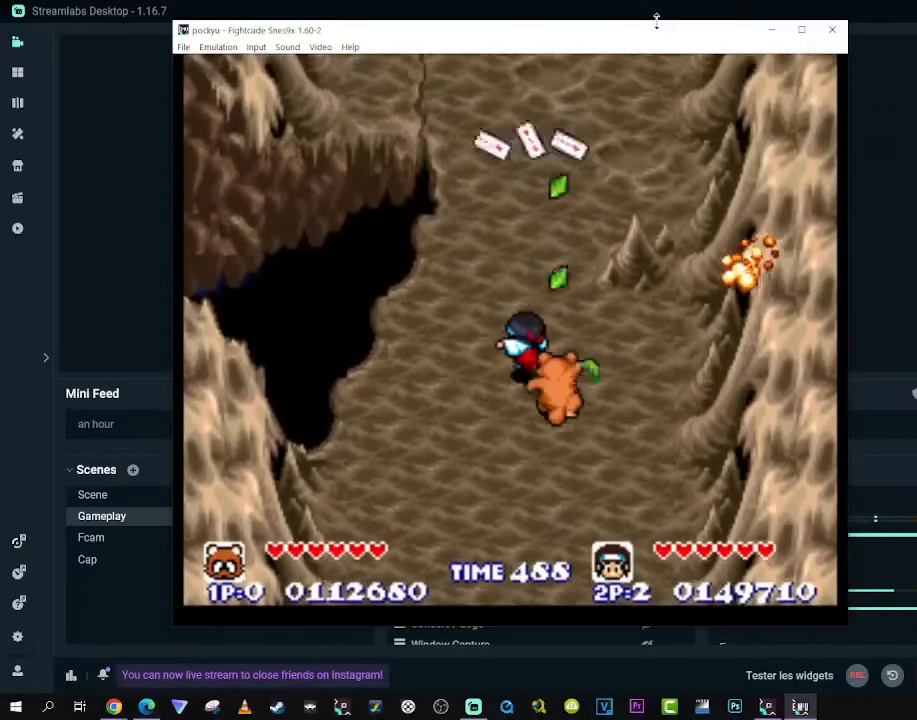
{"buttons": ["DPAD_UP"], "left_stick": "center", "right_stick": "center", "events": [[150, "DPAD_UP", "up"], [433, "DPAD_UP", "down"]]}